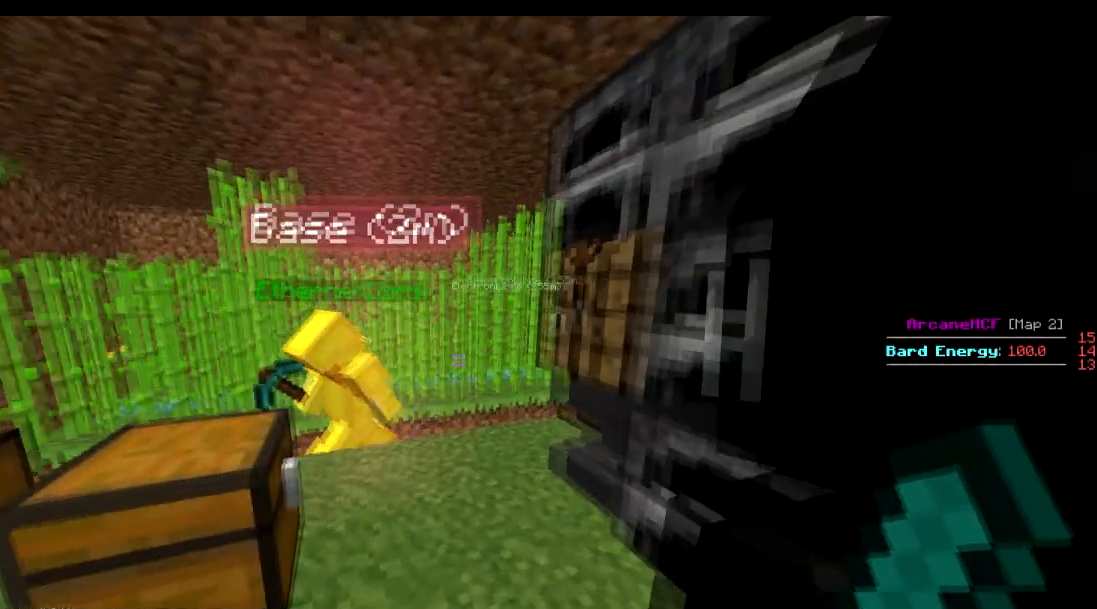
Gameplay with keyboard; each line is a JSON object with the keys held at the frame after it. "events" lists presses ("down") and releases ("up") of "a", "d", "s" and "w" between this image and that frame as [ms after this image, input, new state], when the widget could be followed in between. No other keys are recorded. Mouse input is not recorded.
{"keys": ["w"], "events": [[167, "w", "down"]]}
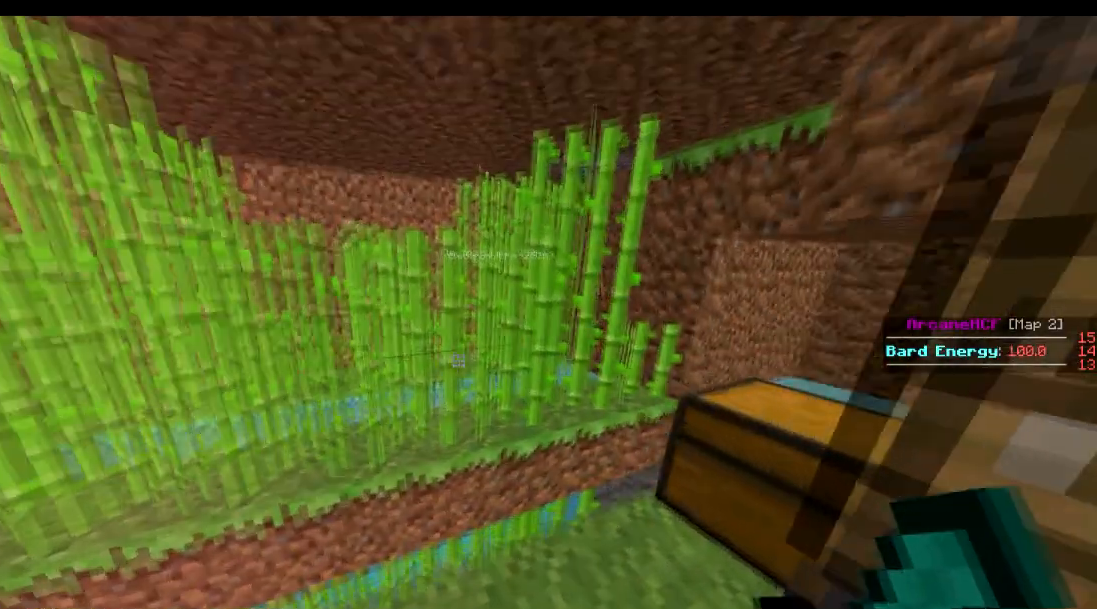
{"keys": [], "events": [[116, "d", "down"], [267, "w", "up"], [417, "d", "up"]]}
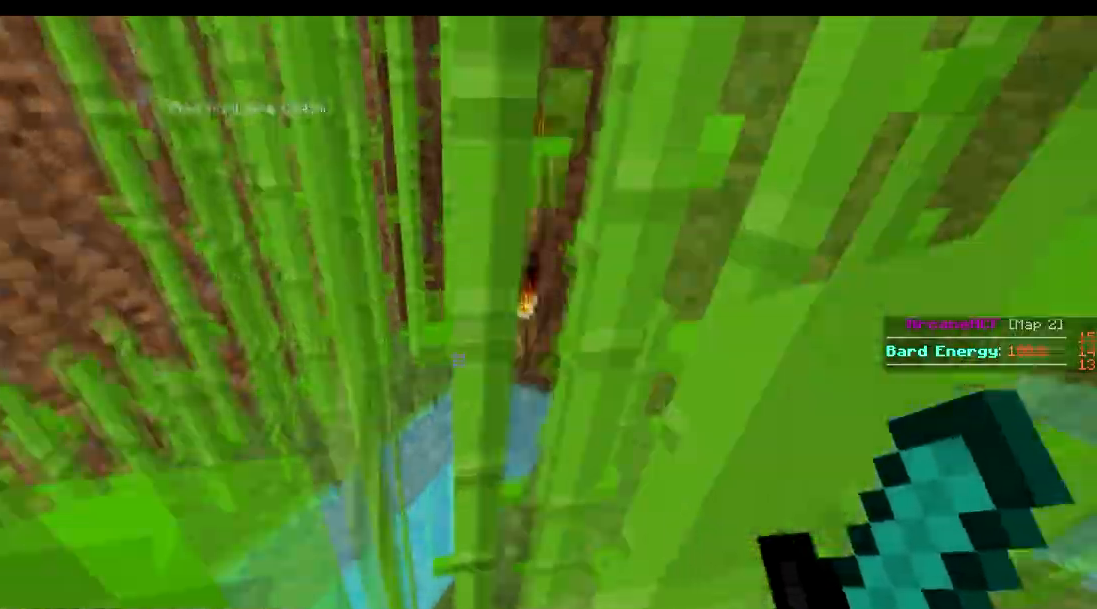
{"keys": ["w"], "events": [[217, "w", "down"]]}
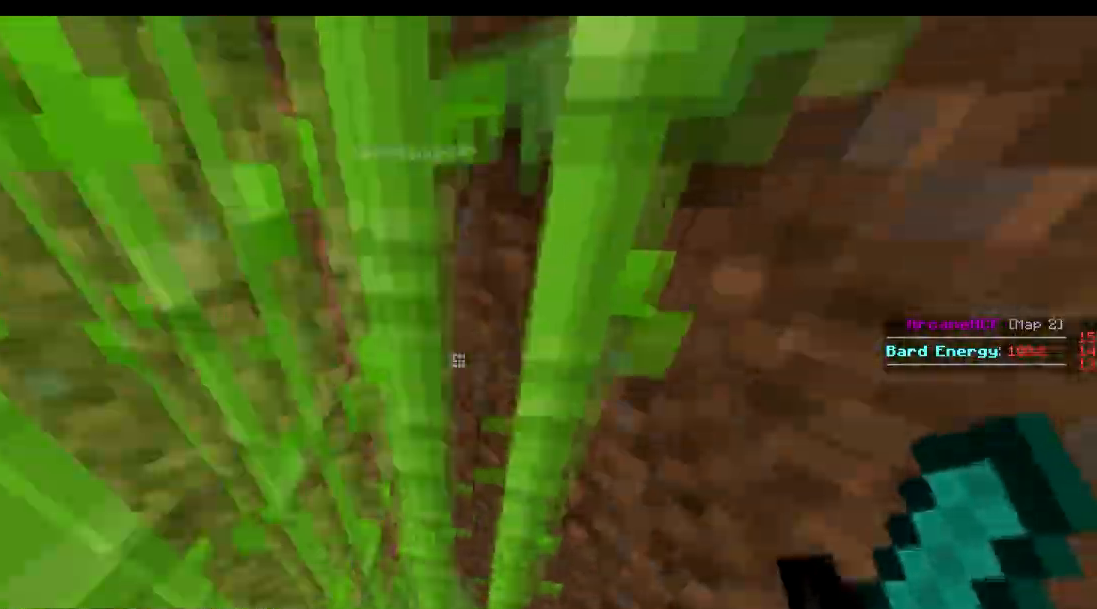
{"keys": ["a", "w"]}
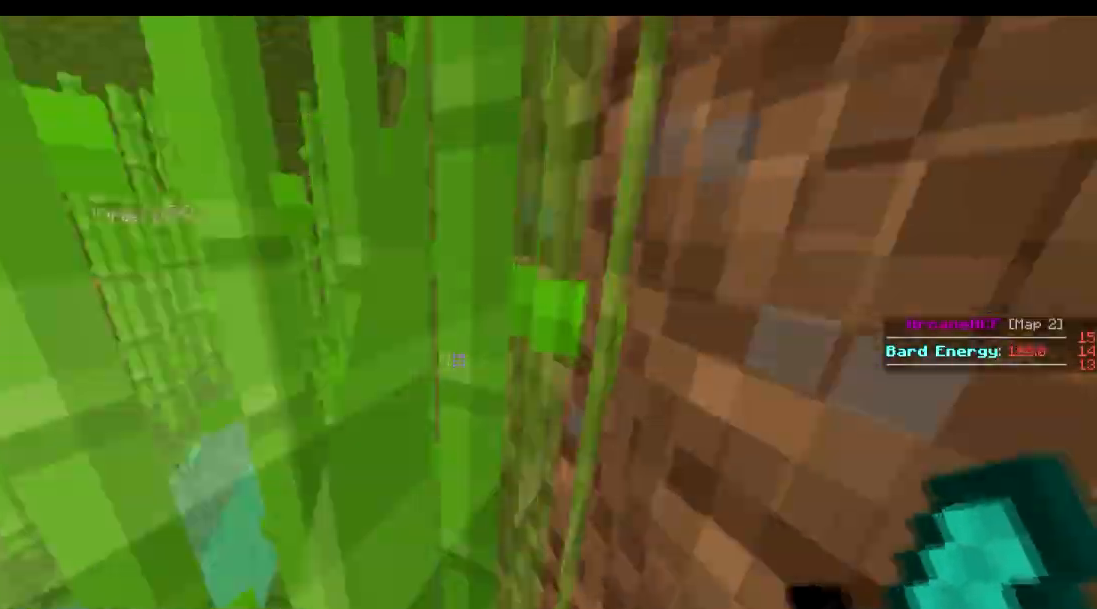
{"keys": ["w"], "events": [[17, "a", "up"]]}
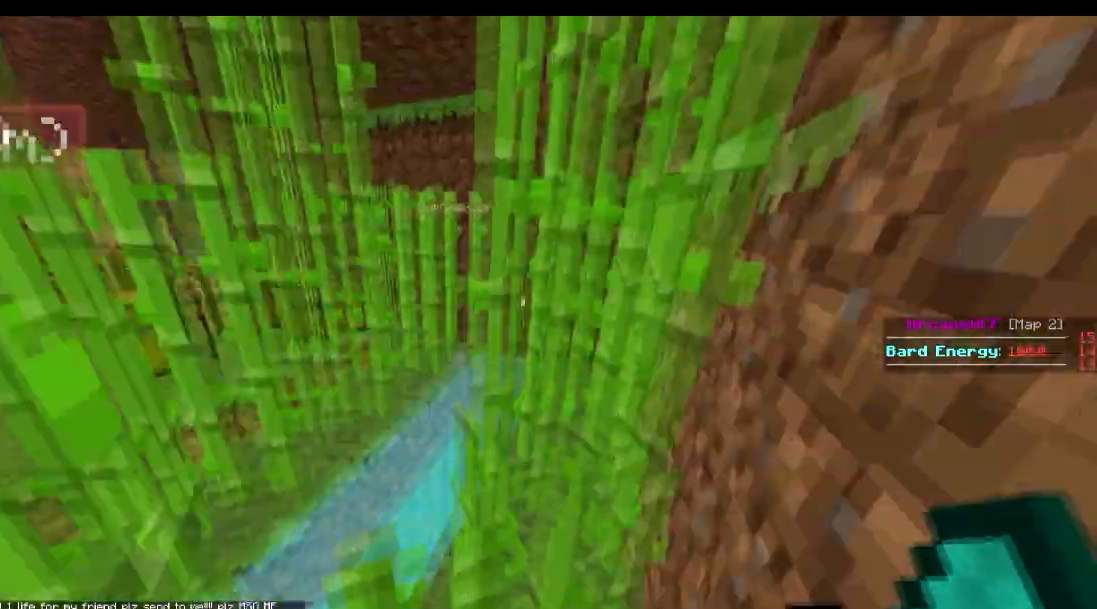
{"keys": ["a"], "events": [[16, "a", "down"], [166, "w", "up"], [267, "s", "down"], [367, "s", "up"]]}
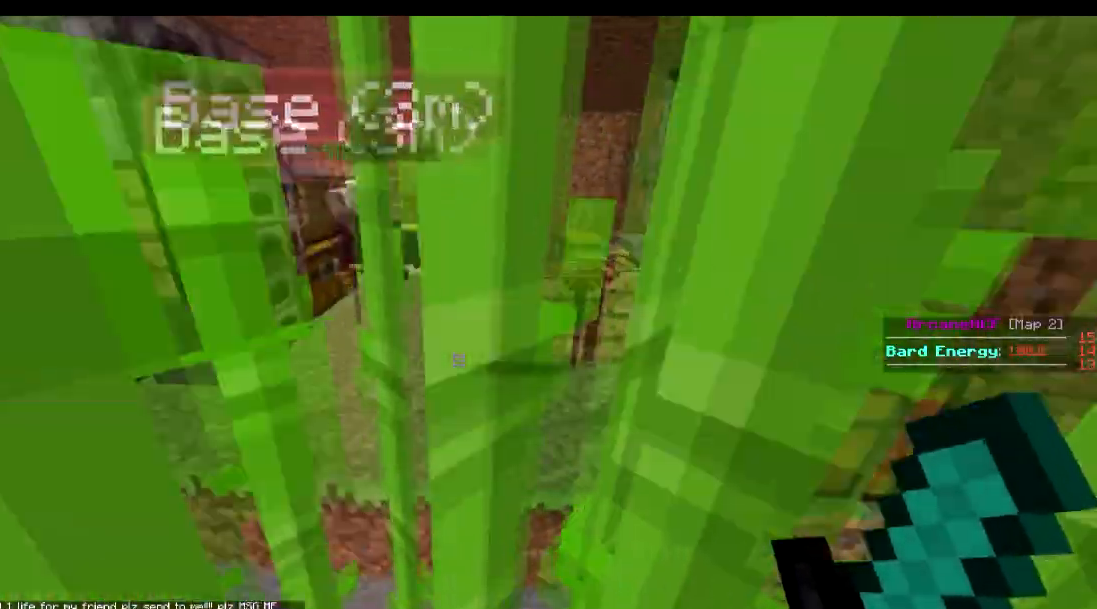
{"keys": ["d"], "events": [[67, "w", "down"], [284, "a", "up"], [317, "d", "down"], [317, "w", "up"]]}
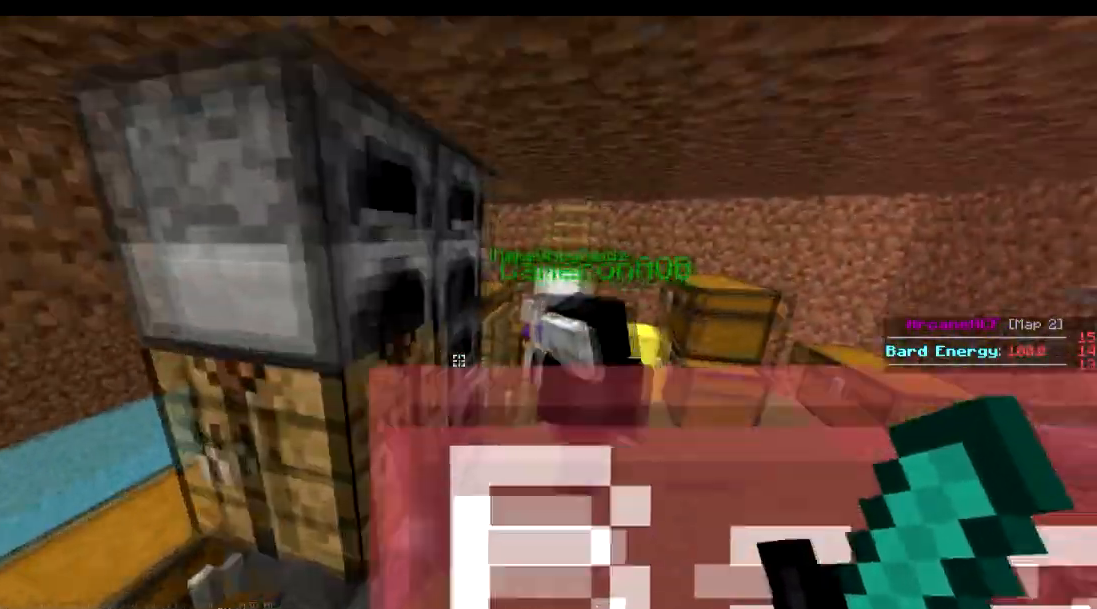
{"keys": ["w"], "events": [[33, "d", "up"], [233, "w", "down"]]}
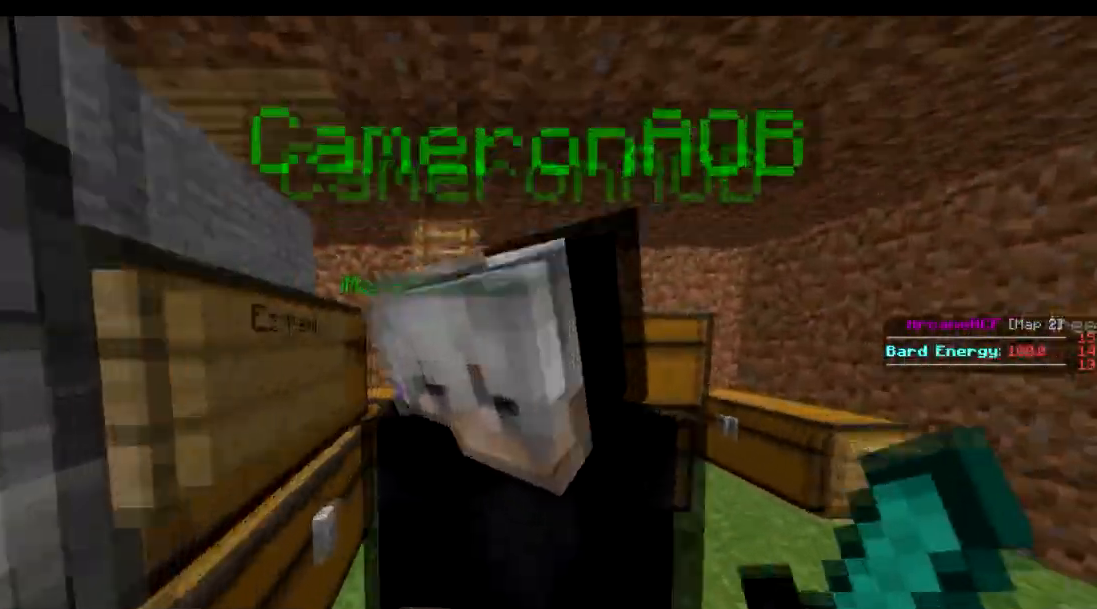
{"keys": ["w"], "events": []}
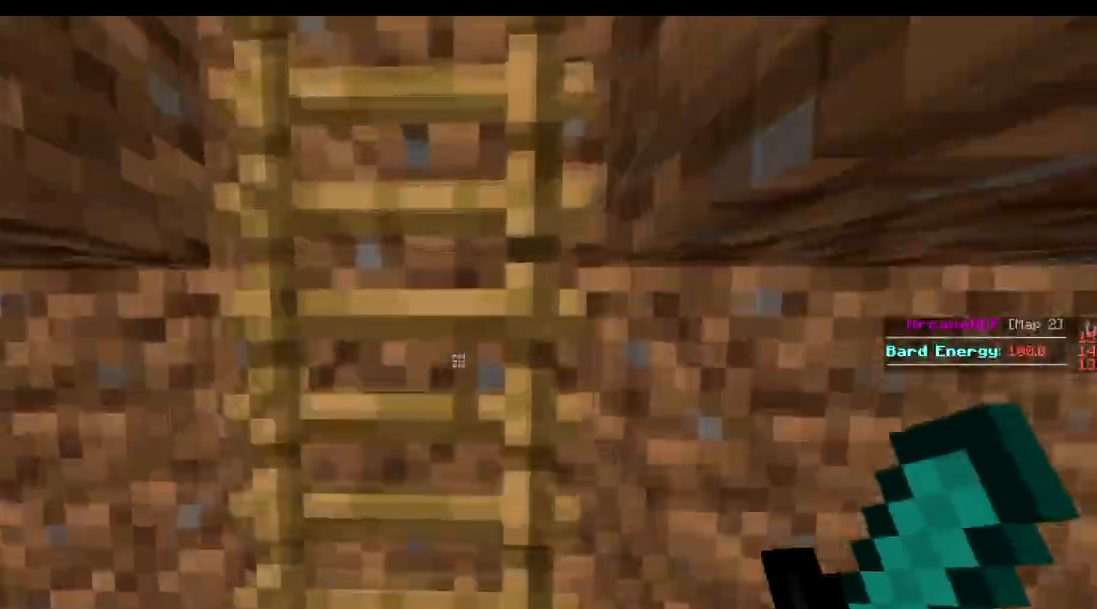
{"keys": ["w"], "events": []}
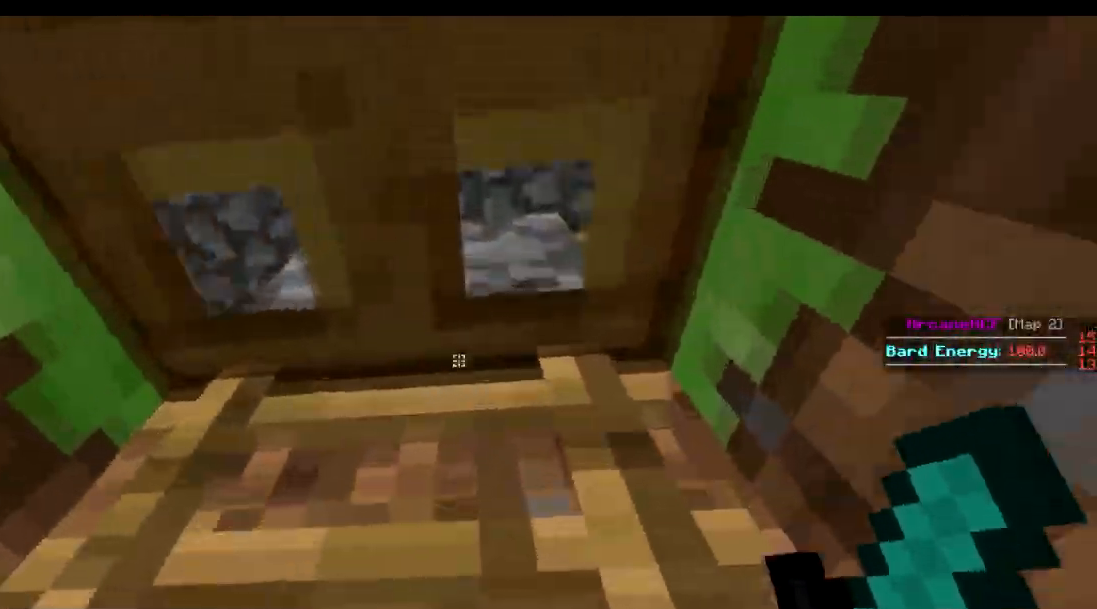
{"keys": ["w"], "events": []}
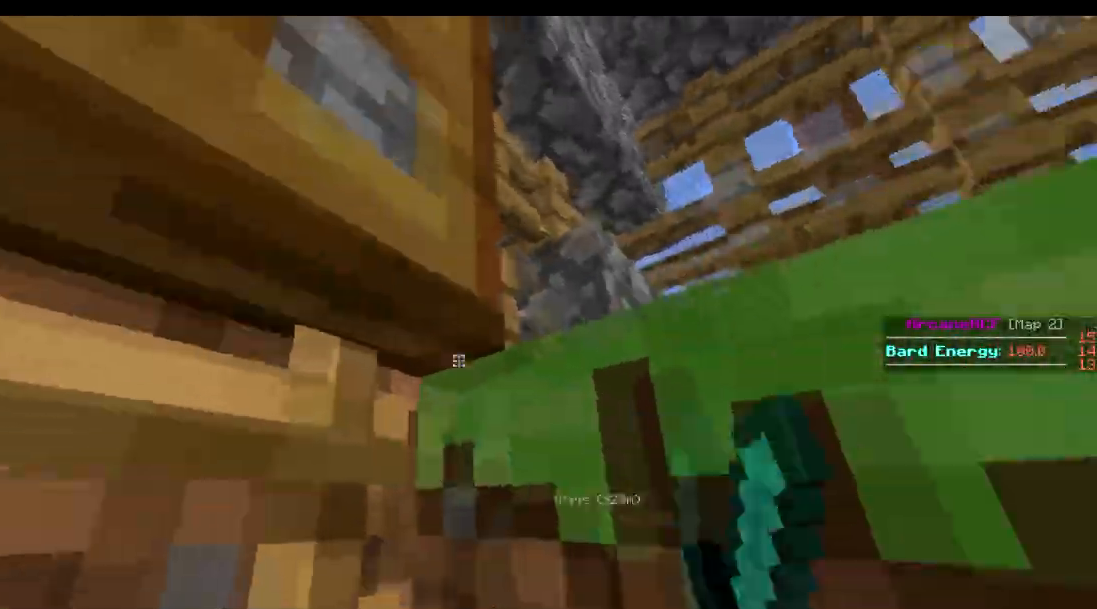
{"keys": ["w"], "events": [[33, "a", "down"], [233, "a", "up"]]}
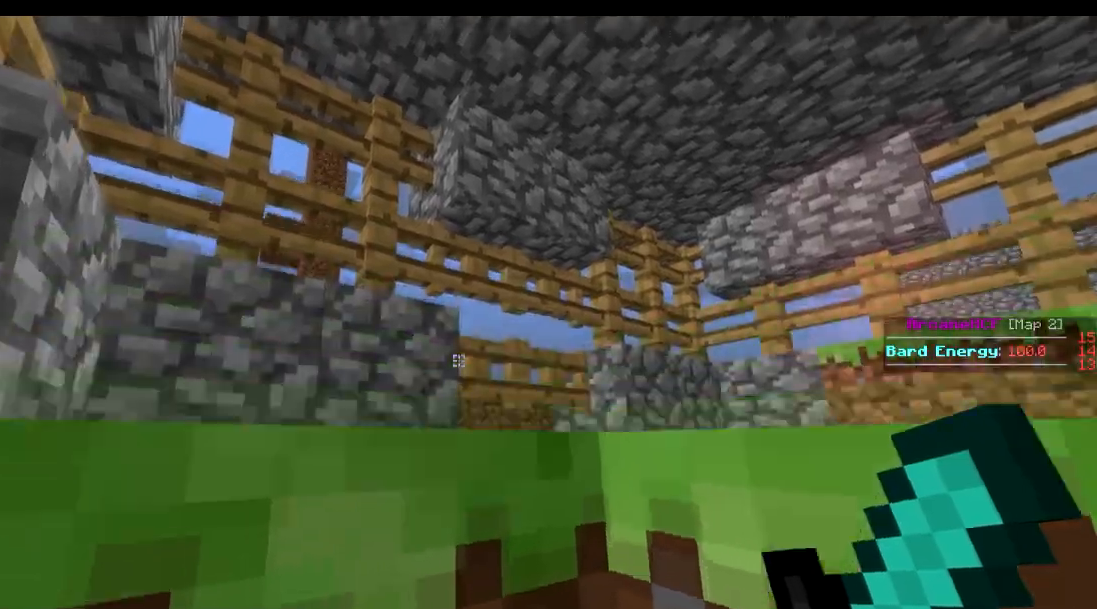
{"keys": ["s"], "events": [[234, "d", "down"], [284, "w", "up"], [434, "s", "down"], [484, "d", "up"]]}
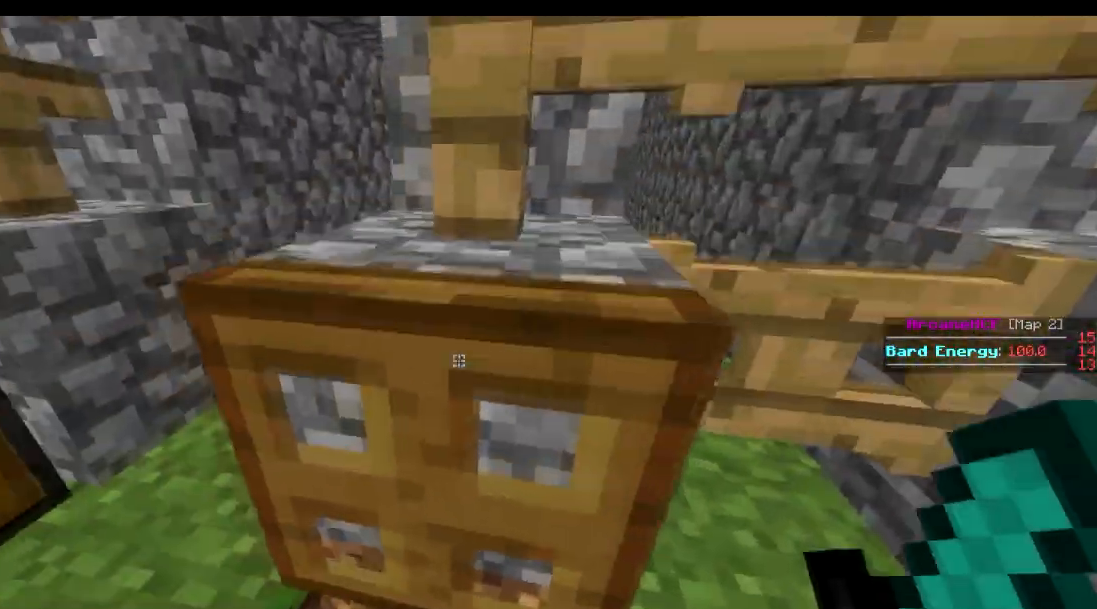
{"keys": ["s"], "events": []}
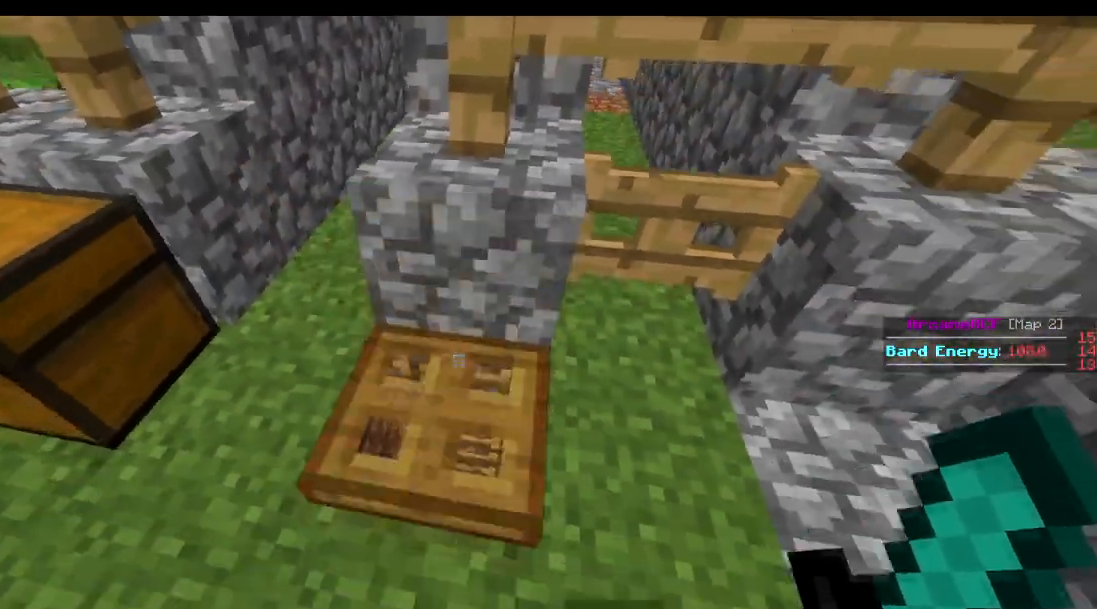
{"keys": ["a"], "events": [[234, "a", "down"], [284, "s", "up"]]}
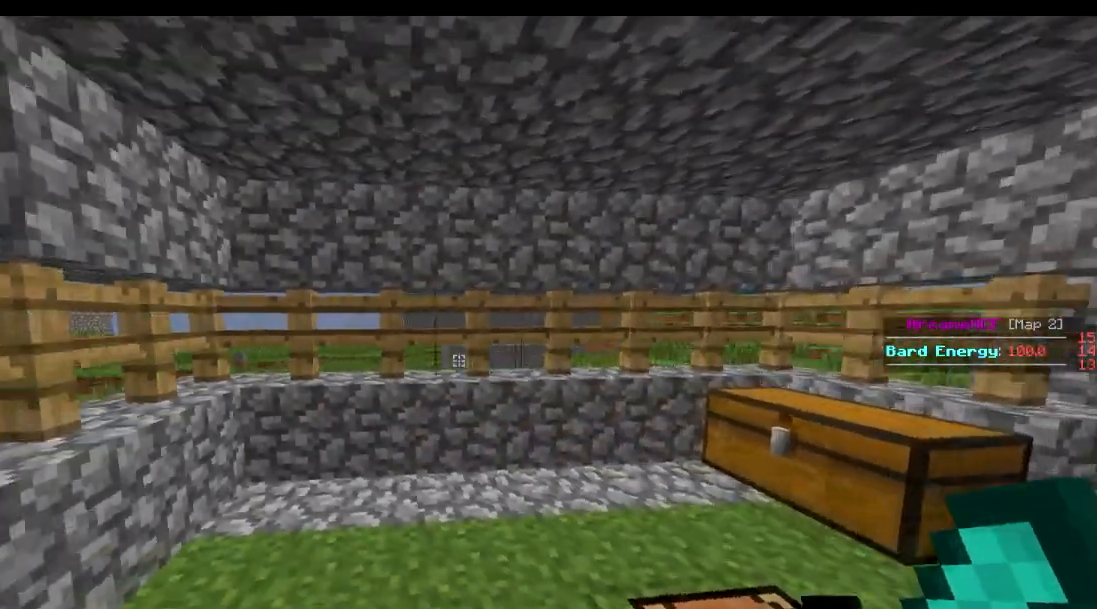
{"keys": ["a", "w"], "events": [[83, "a", "up"], [133, "d", "down"], [133, "w", "down"], [433, "d", "up"], [483, "a", "down"]]}
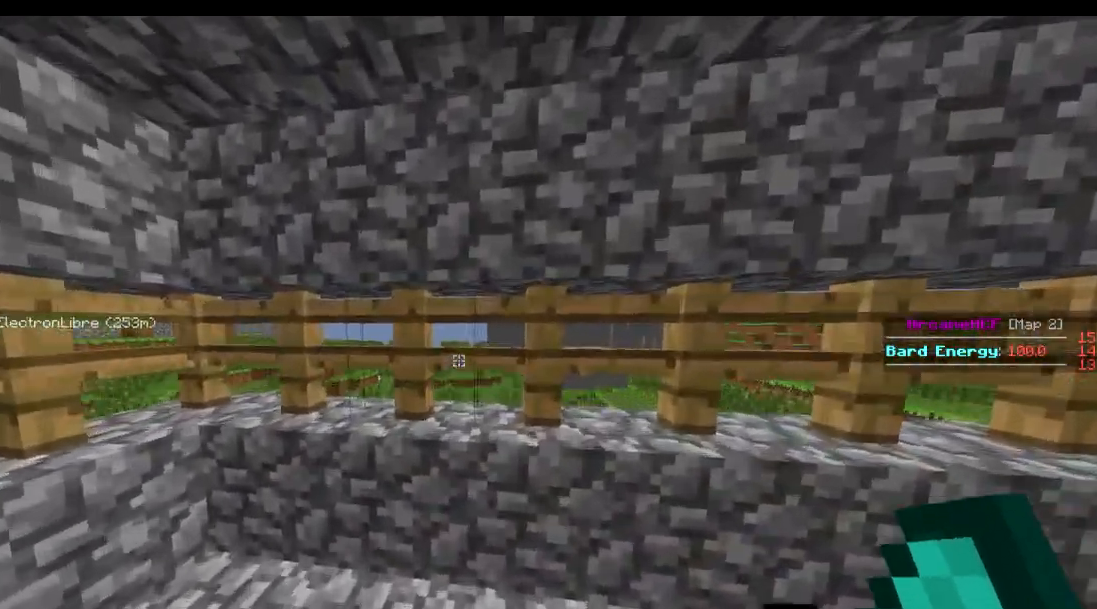
{"keys": ["d"], "events": [[234, "a", "up"], [284, "d", "down"], [434, "w", "up"]]}
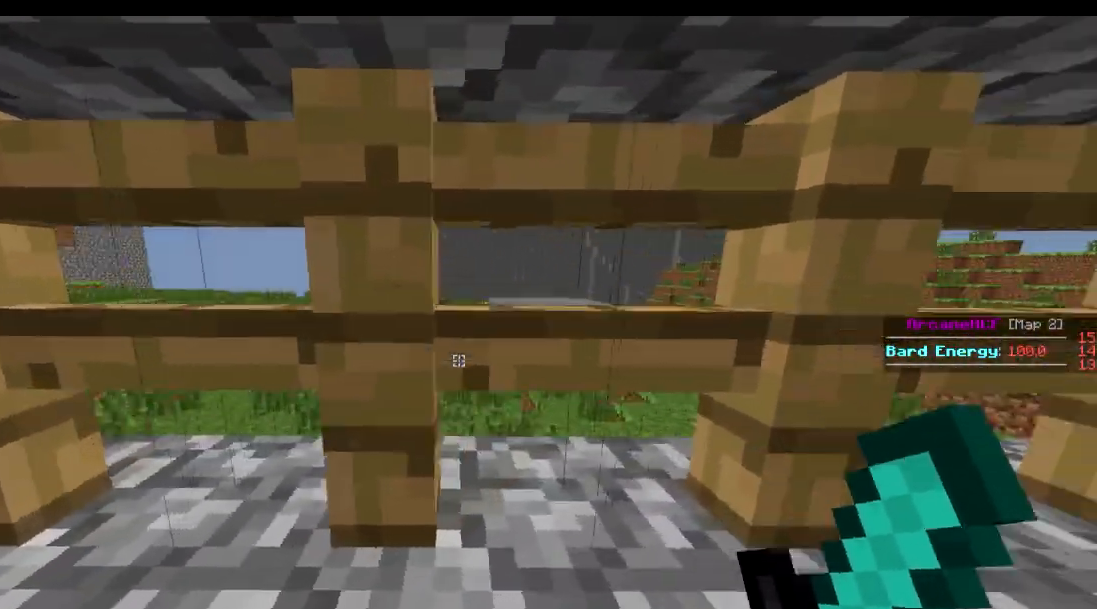
{"keys": ["a", "s"], "events": [[283, "d", "up"], [333, "a", "down"], [483, "s", "down"]]}